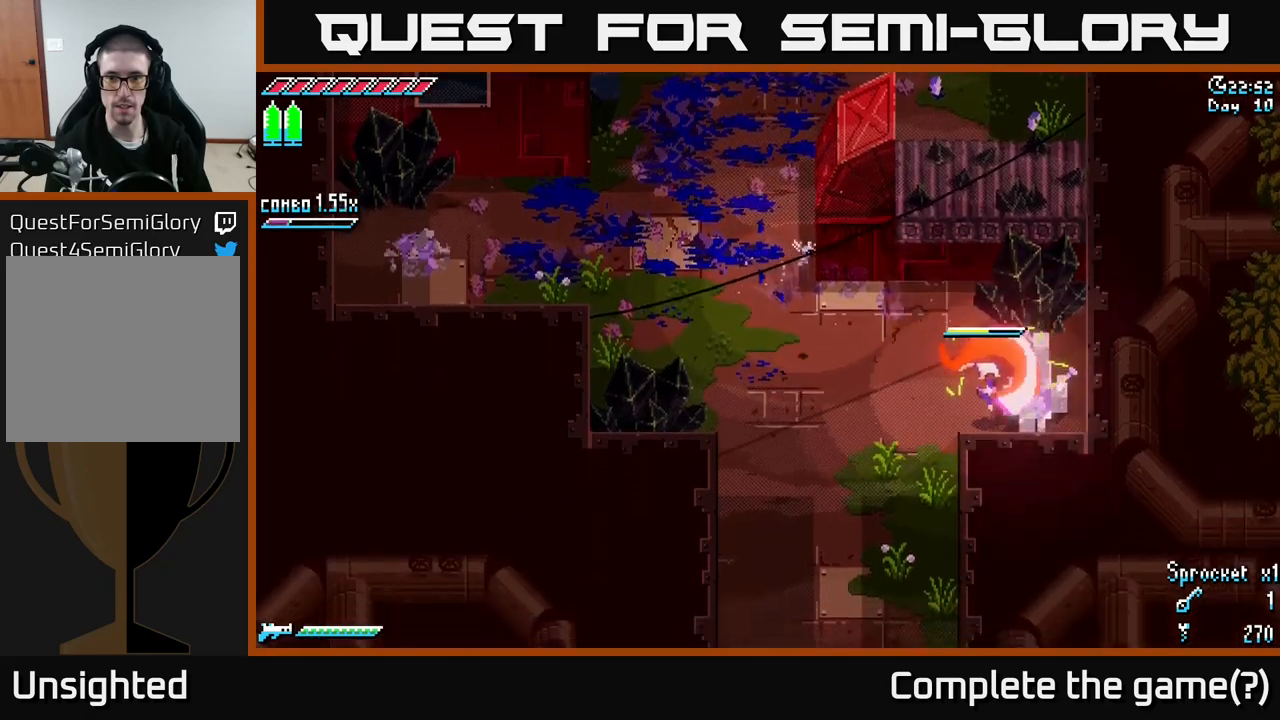
Gameplay with a controller (Xbox layout); each line is a JSON object with the inputs held at the frame after it. "events" lists button and stick changes between this image and that frame as [ms after this image, input, new state], when the widget could be followed in between.
{"buttons": [], "left_stick": "right", "right_stick": "center", "events": [[433, "left_stick", "right"]]}
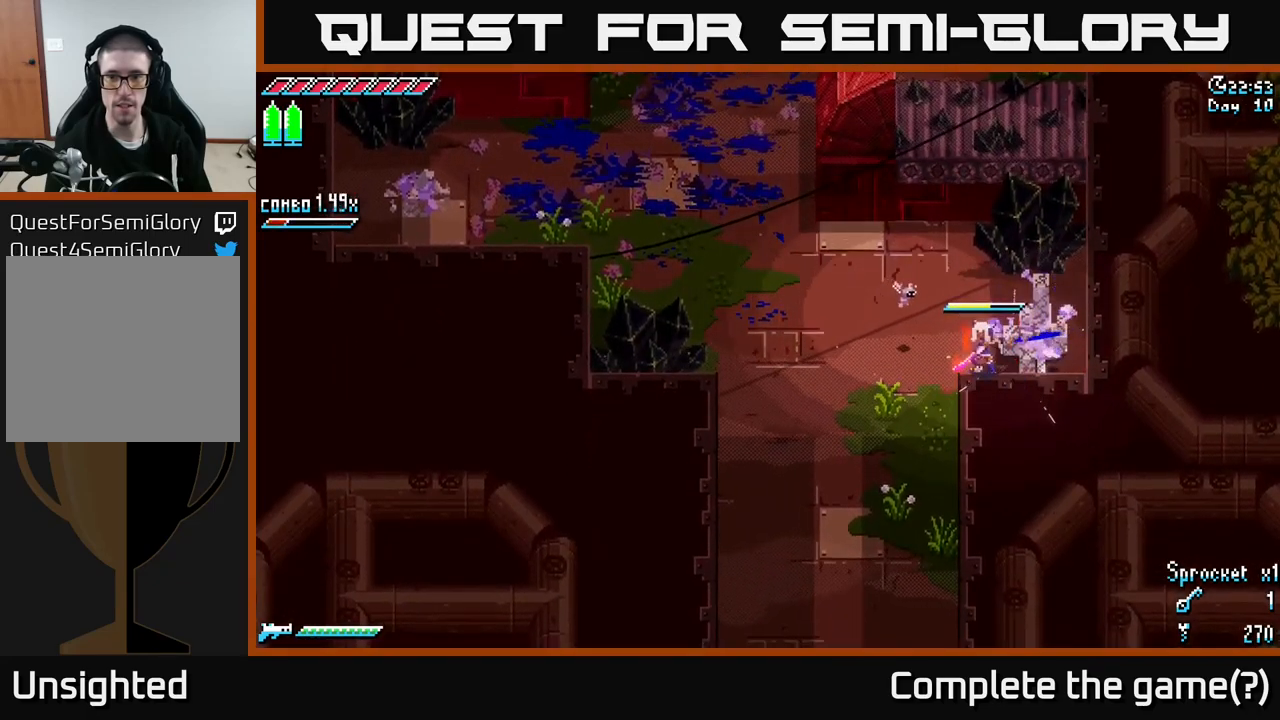
{"buttons": [], "left_stick": "center", "right_stick": "center", "events": [[83, "R2", "down"], [217, "R2", "up"], [267, "left_stick", "center"]]}
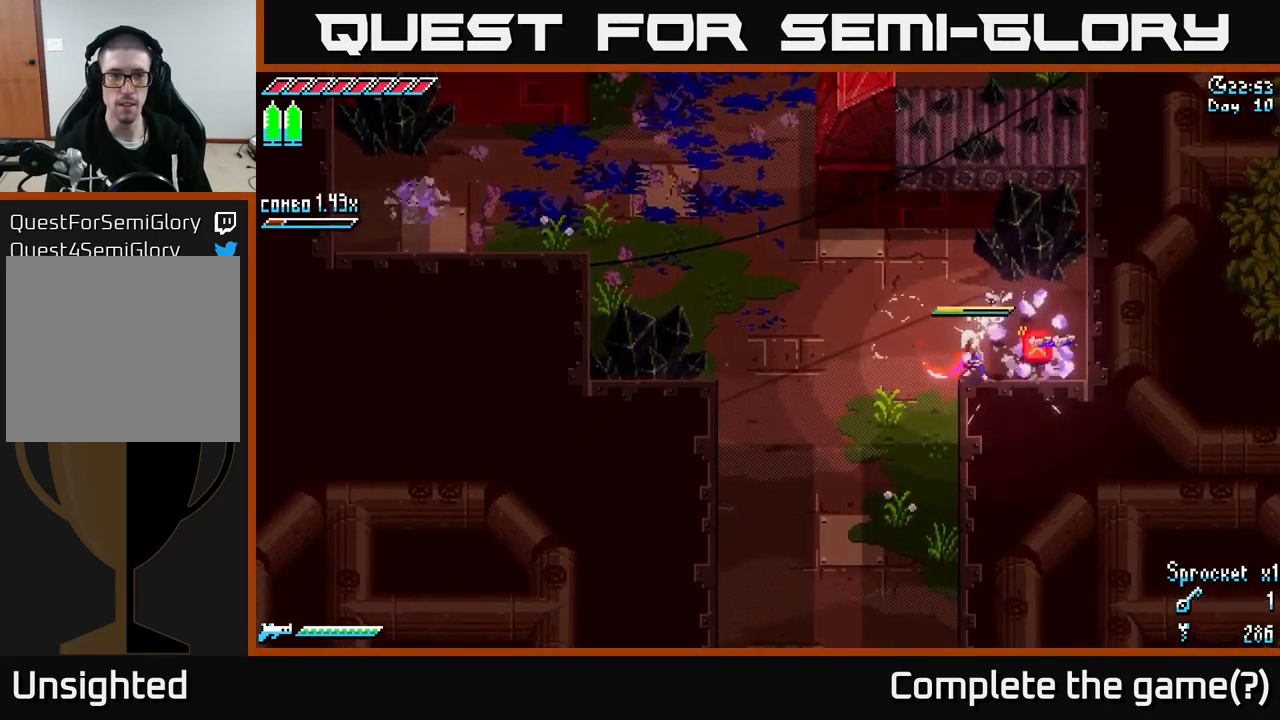
{"buttons": ["X"], "left_stick": "up-left", "right_stick": "center", "events": [[33, "left_stick", "left"], [117, "X", "down"], [183, "left_stick", "up-left"]]}
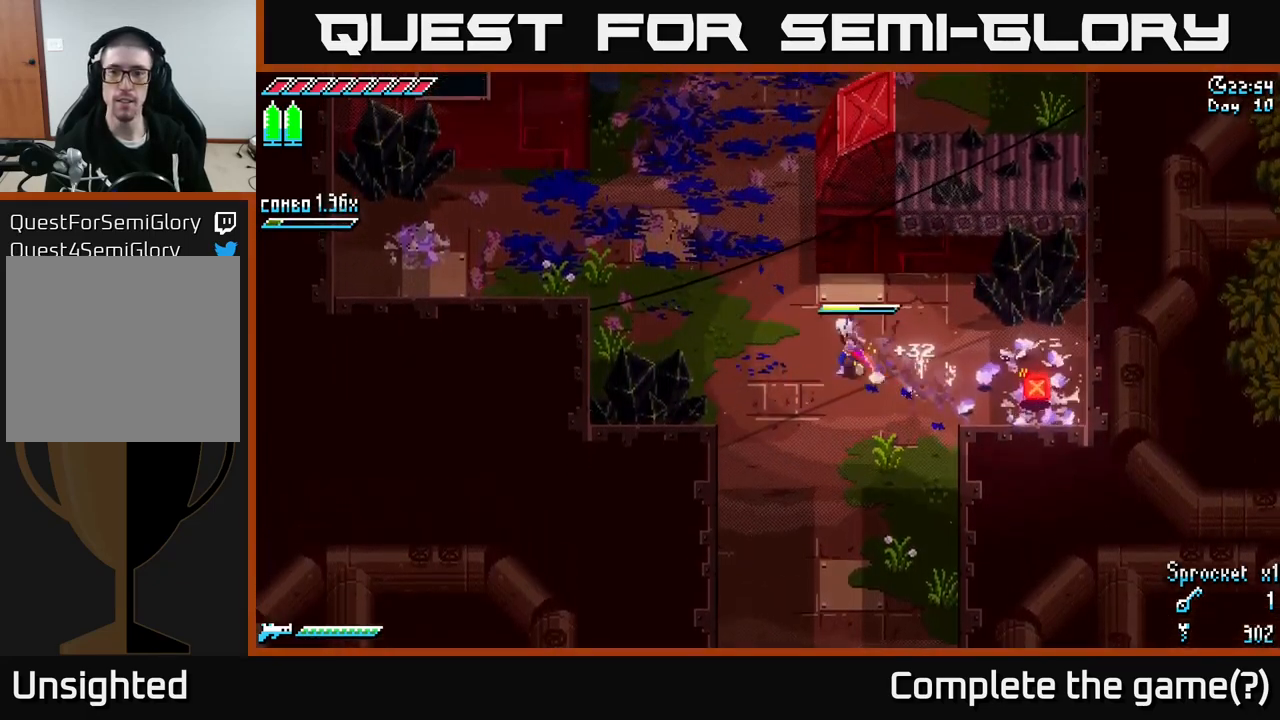
{"buttons": ["X"], "left_stick": "up-left", "right_stick": "center", "events": []}
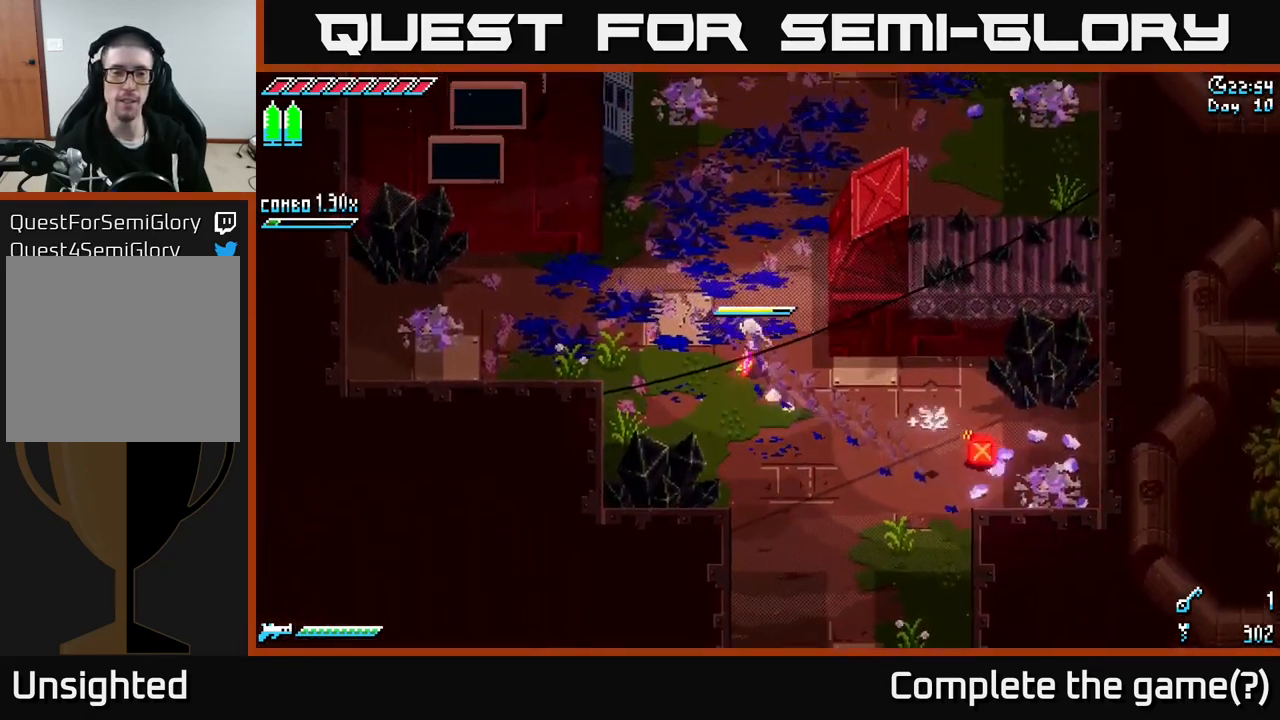
{"buttons": ["X"], "left_stick": "up", "right_stick": "center", "events": [[50, "left_stick", "up"]]}
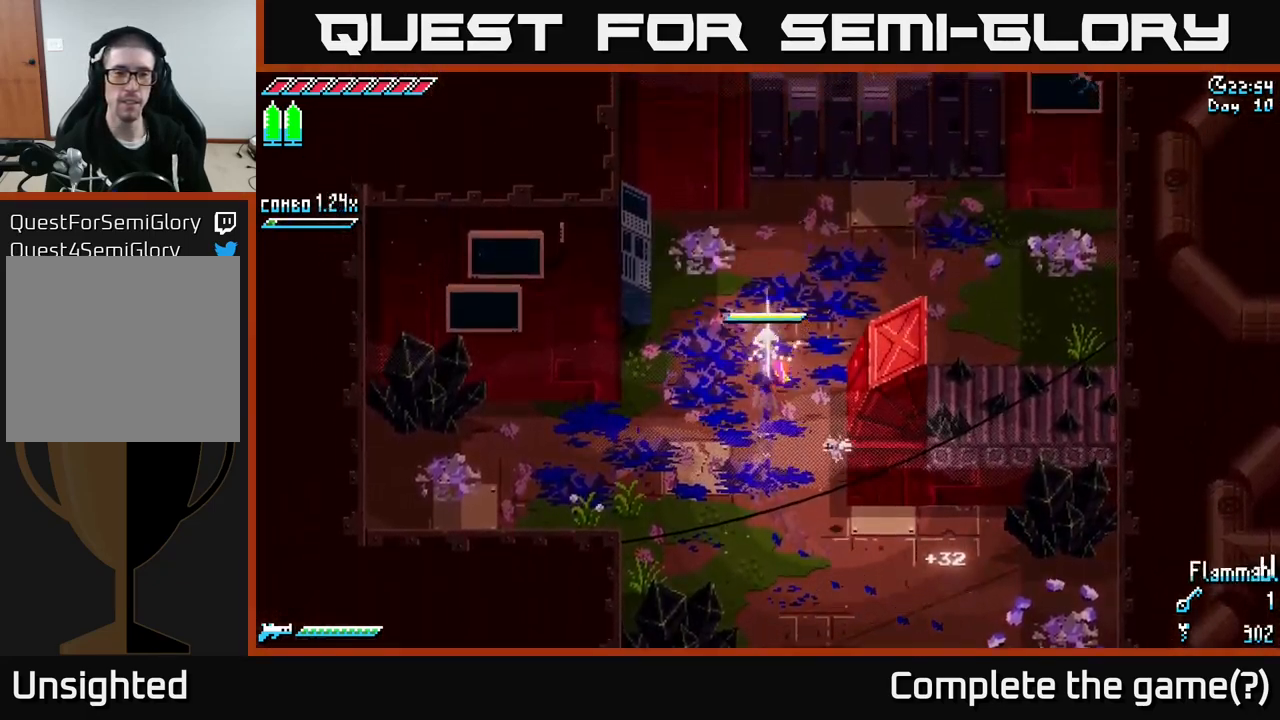
{"buttons": ["X"], "left_stick": "up", "right_stick": "center", "events": [[67, "left_stick", "up-right"], [483, "left_stick", "up"]]}
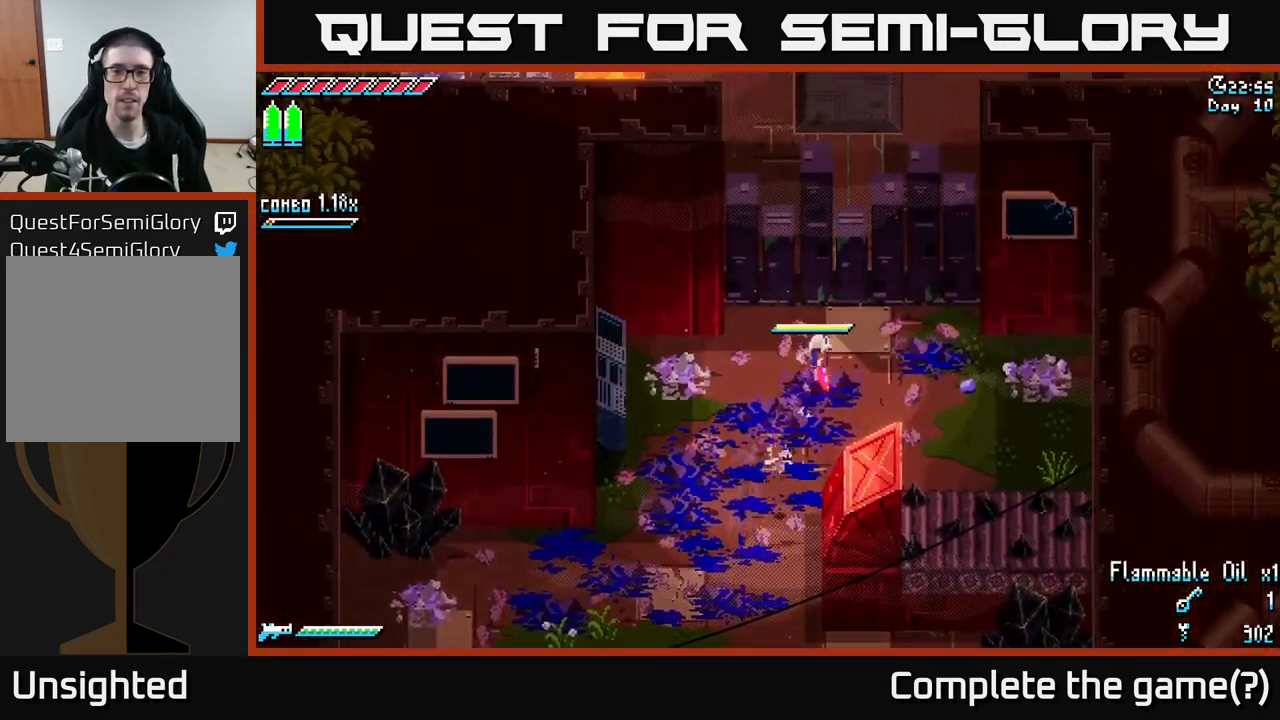
{"buttons": [], "left_stick": "center", "right_stick": "up", "events": [[133, "X", "up"], [300, "right_stick", "up"], [467, "left_stick", "center"]]}
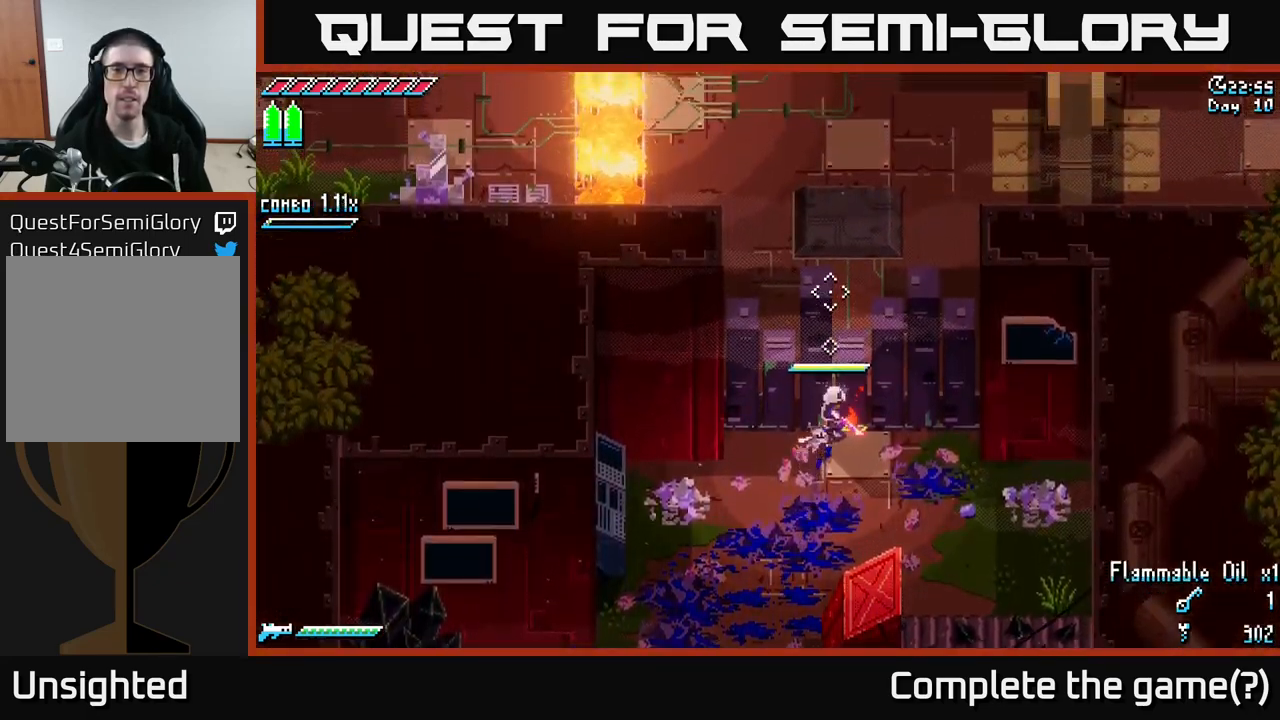
{"buttons": [], "left_stick": "center", "right_stick": "up", "events": []}
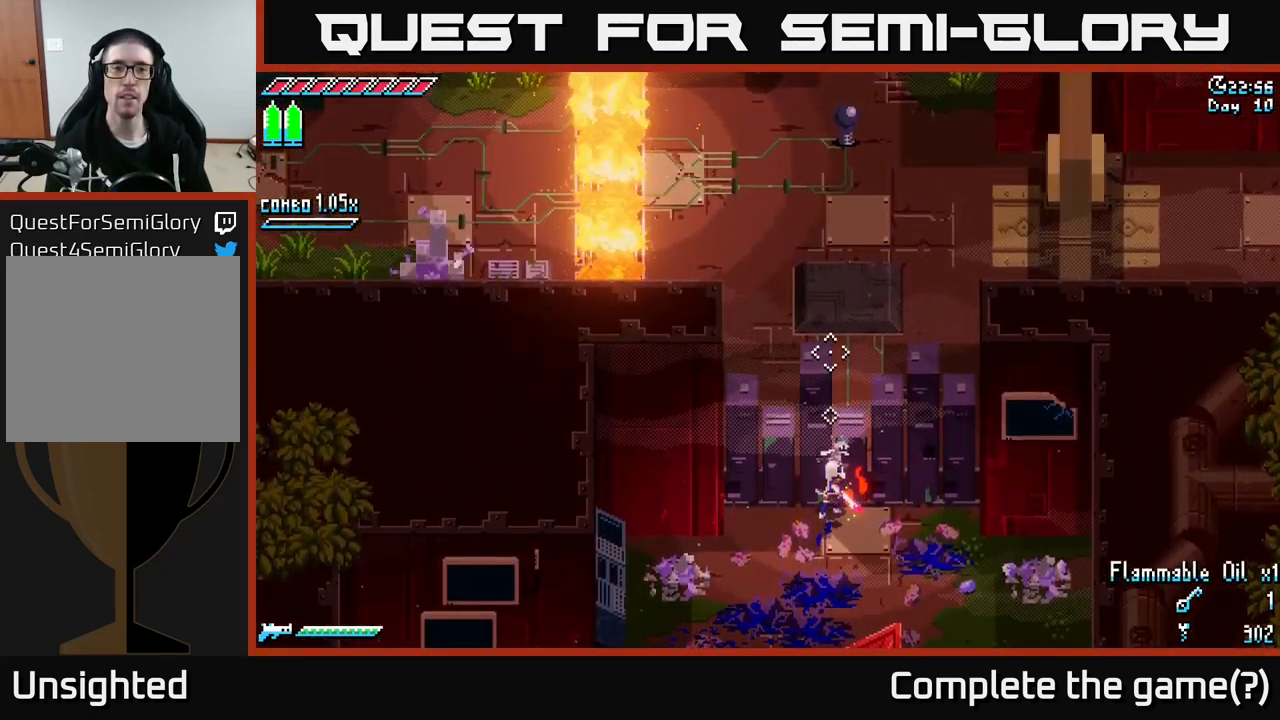
{"buttons": [], "left_stick": "center", "right_stick": "up", "events": []}
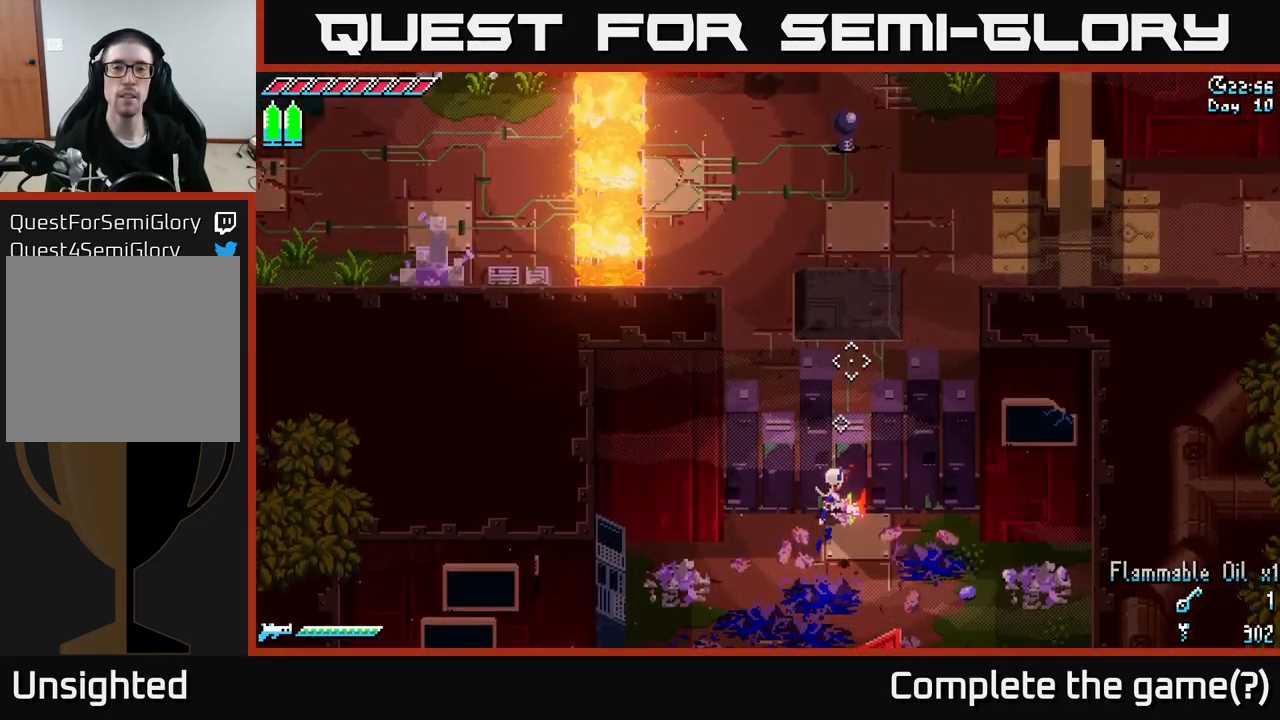
{"buttons": [], "left_stick": "down", "right_stick": "down-left", "events": [[150, "right_stick", "up-left"], [366, "right_stick", "left"], [466, "left_stick", "down"], [466, "right_stick", "down-left"]]}
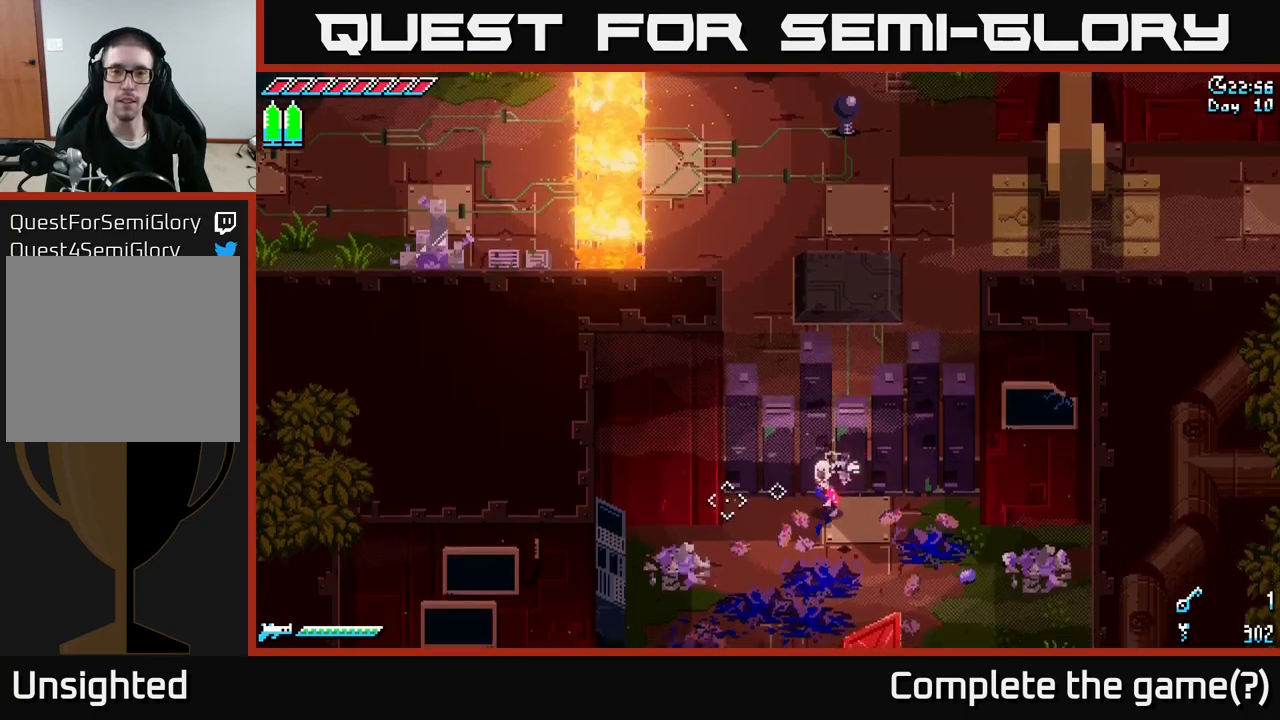
{"buttons": [], "left_stick": "down-left", "right_stick": "down-left", "events": [[33, "left_stick", "down-left"]]}
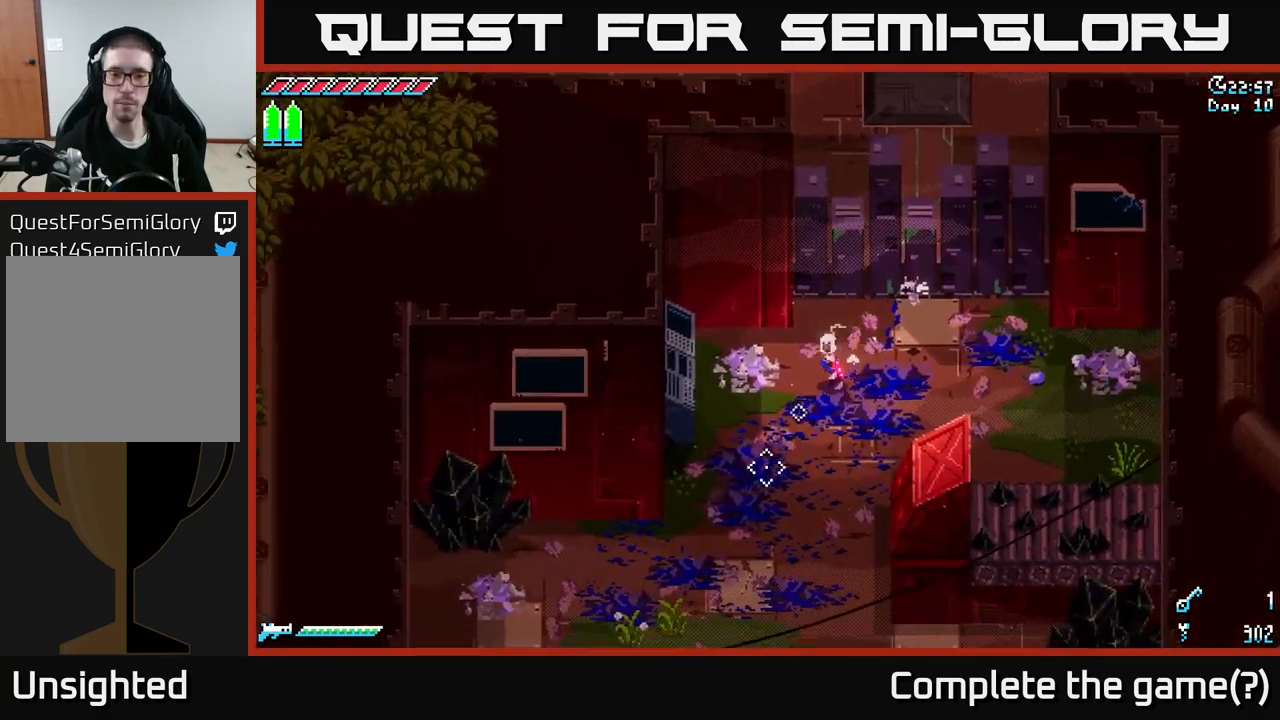
{"buttons": [], "left_stick": "center", "right_stick": "center", "events": [[33, "left_stick", "down"], [150, "left_stick", "down-right"], [283, "left_stick", "right"], [367, "right_stick", "center"], [400, "left_stick", "center"]]}
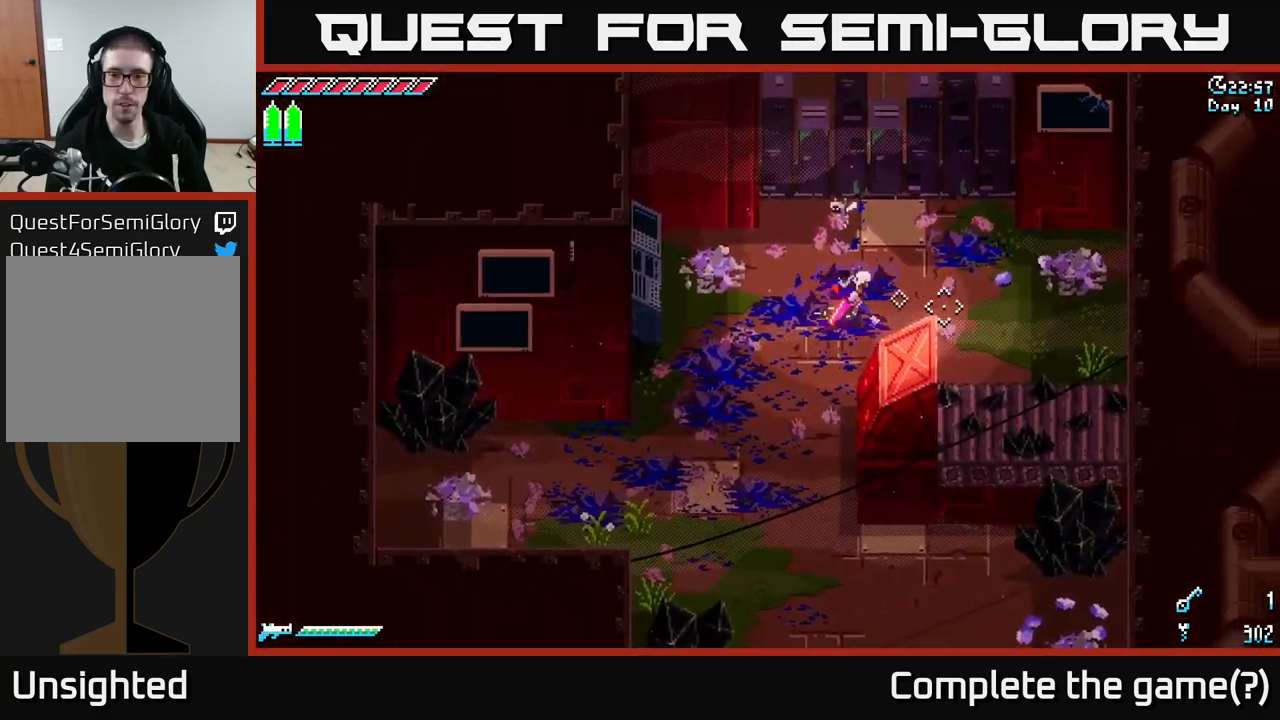
{"buttons": [], "left_stick": "down-left", "right_stick": "center", "events": [[500, "left_stick", "down-left"]]}
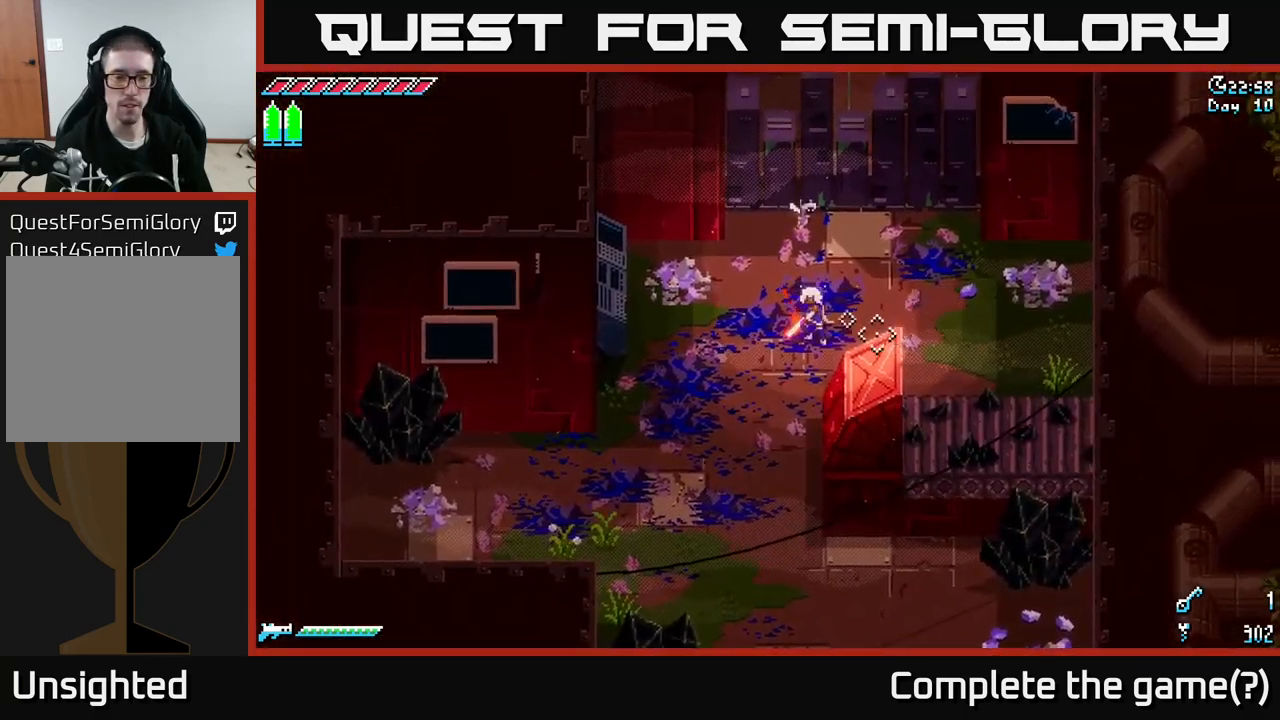
{"buttons": ["X"], "left_stick": "down", "right_stick": "center", "events": [[217, "X", "down"], [367, "left_stick", "down"]]}
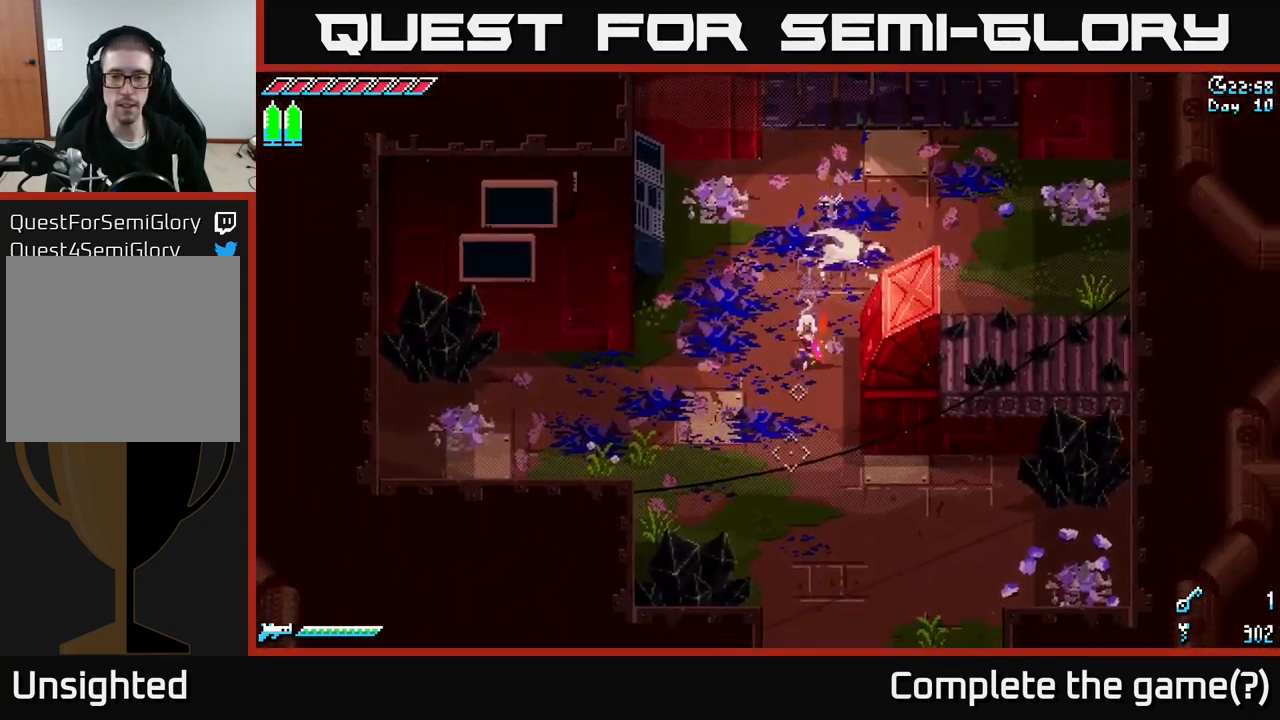
{"buttons": ["X"], "left_stick": "center", "right_stick": "center", "events": [[283, "left_stick", "center"]]}
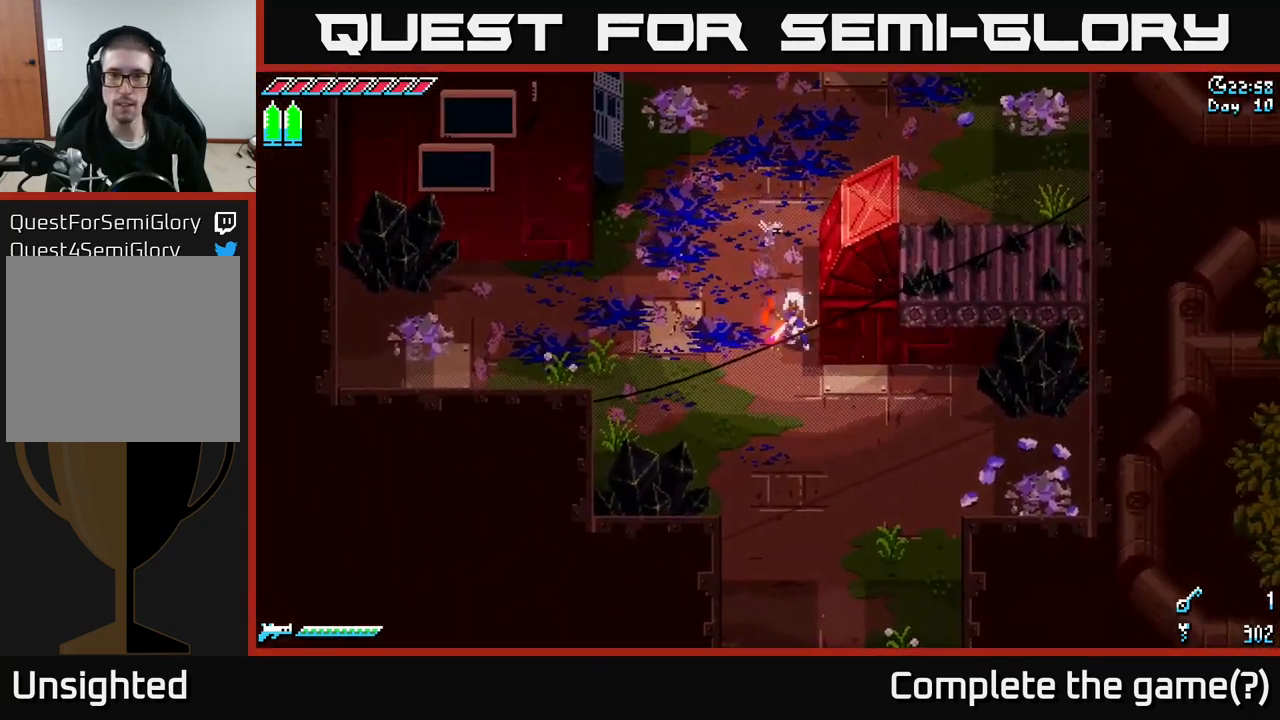
{"buttons": [], "left_stick": "center", "right_stick": "center", "events": [[67, "X", "up"], [150, "SELECT", "down"], [300, "SELECT", "up"]]}
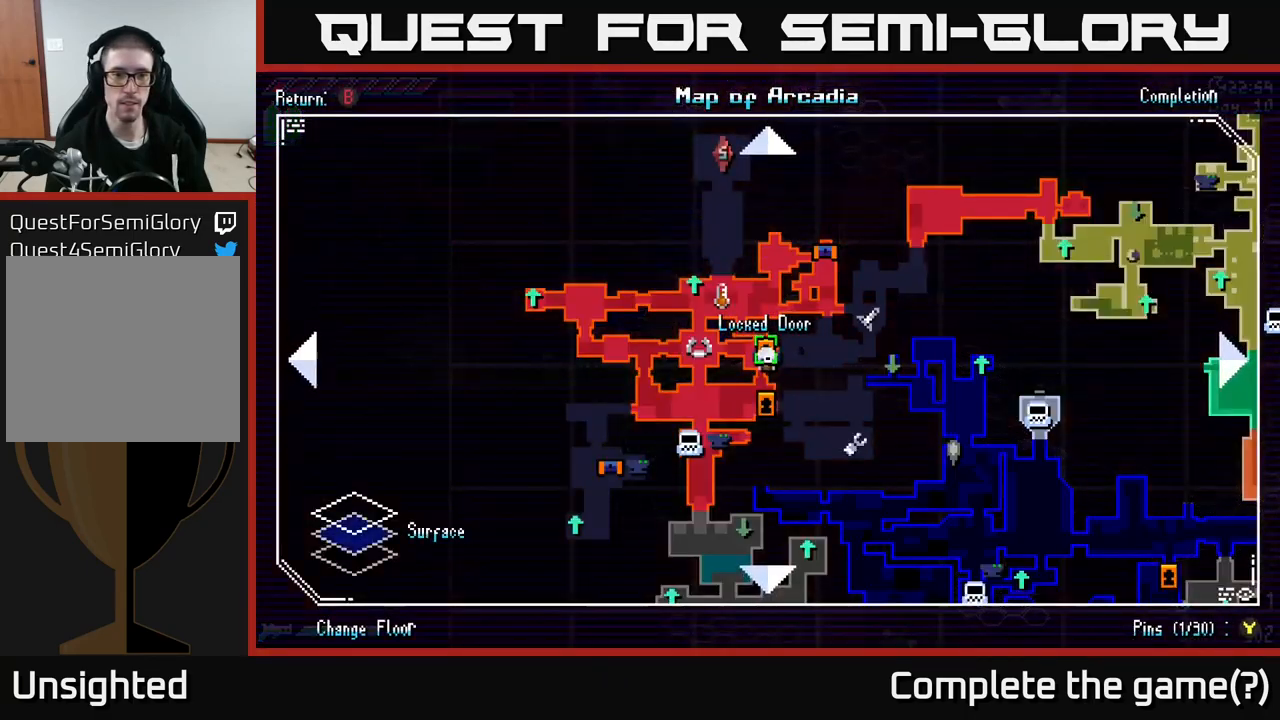
{"buttons": [], "left_stick": "center", "right_stick": "center", "events": []}
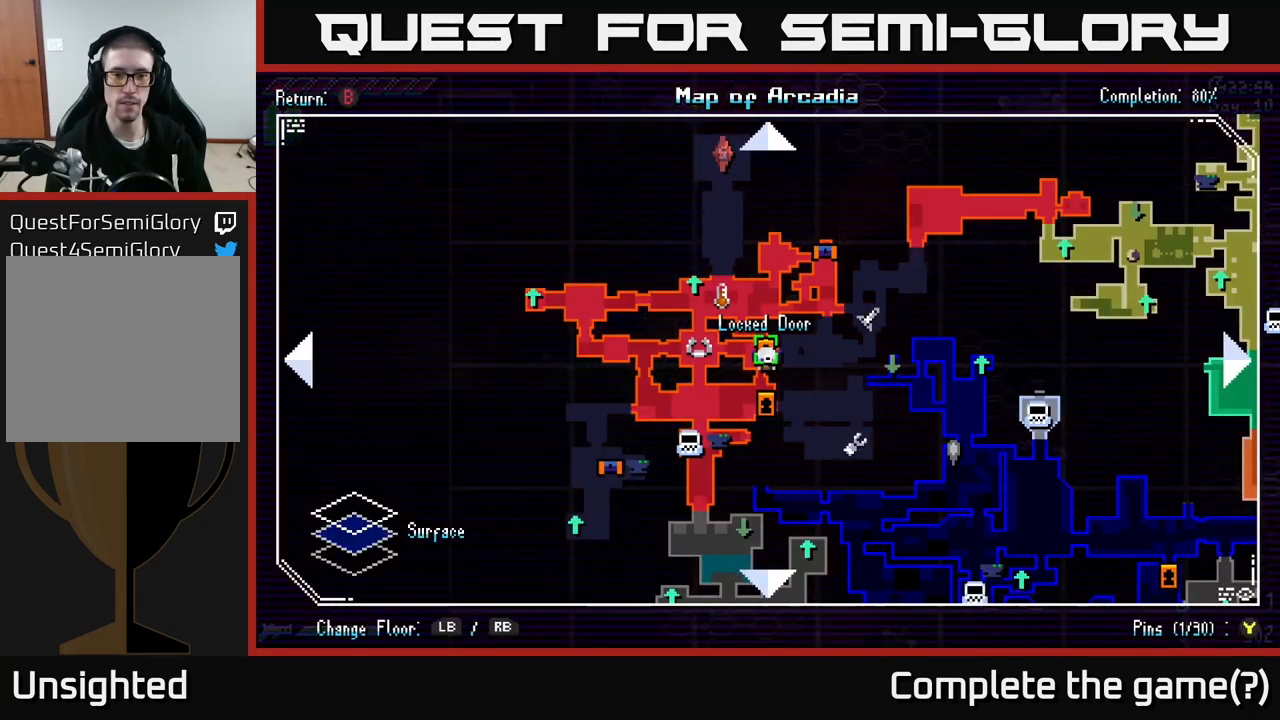
{"buttons": [], "left_stick": "center", "right_stick": "center", "events": [[350, "SELECT", "down"], [417, "SELECT", "up"]]}
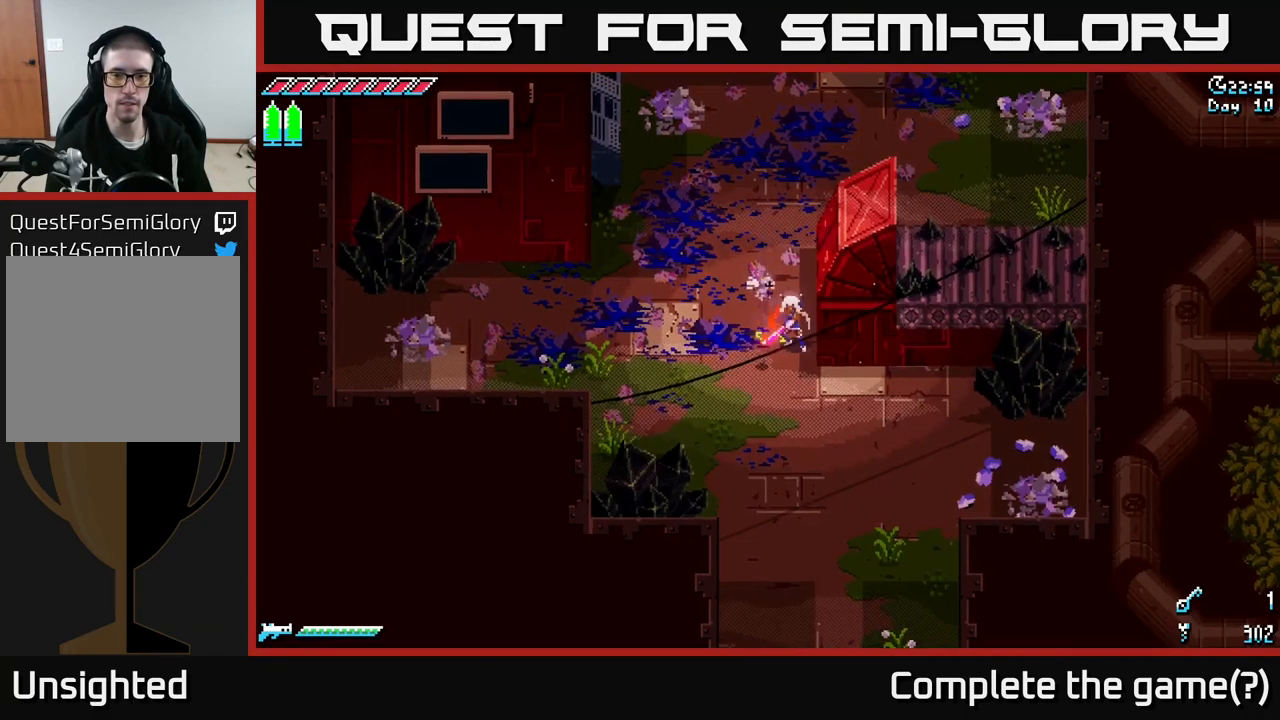
{"buttons": ["X"], "left_stick": "right", "right_stick": "center", "events": [[117, "left_stick", "down-right"], [300, "X", "down"], [483, "left_stick", "right"]]}
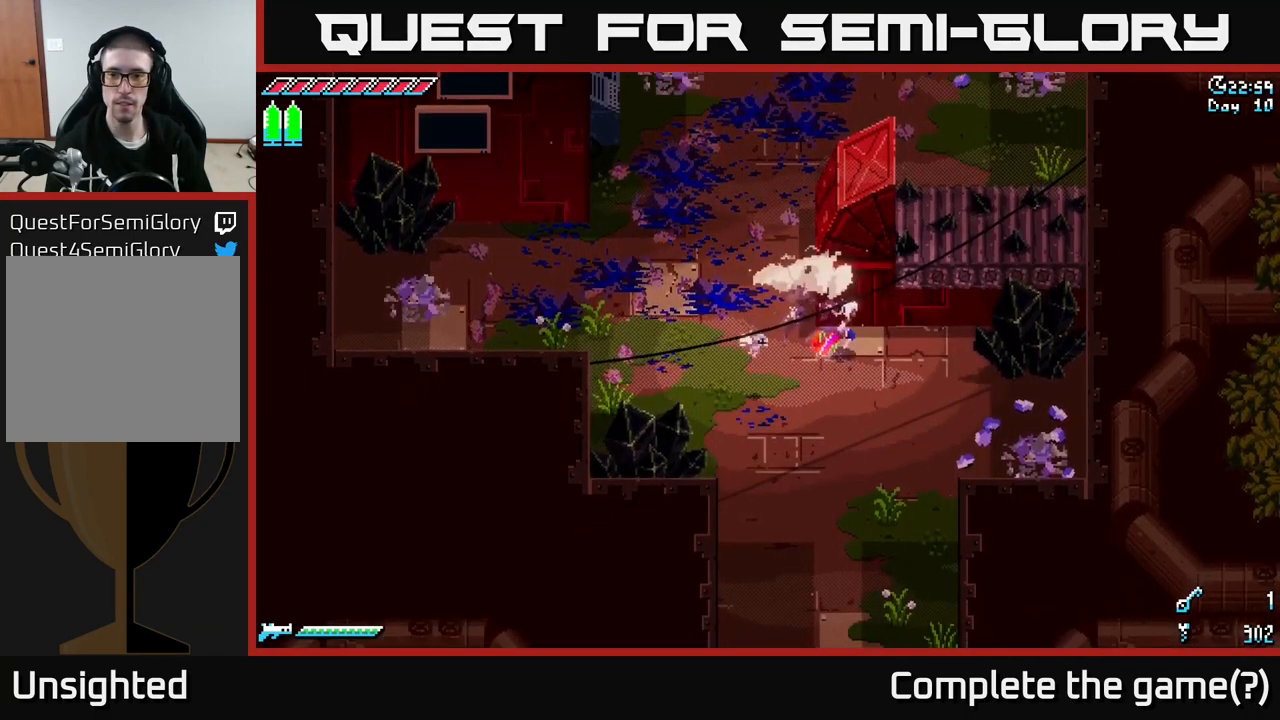
{"buttons": ["X"], "left_stick": "up-right", "right_stick": "center", "events": [[17, "left_stick", "down-right"], [50, "left_stick", "up"], [150, "left_stick", "right"], [500, "left_stick", "up-right"]]}
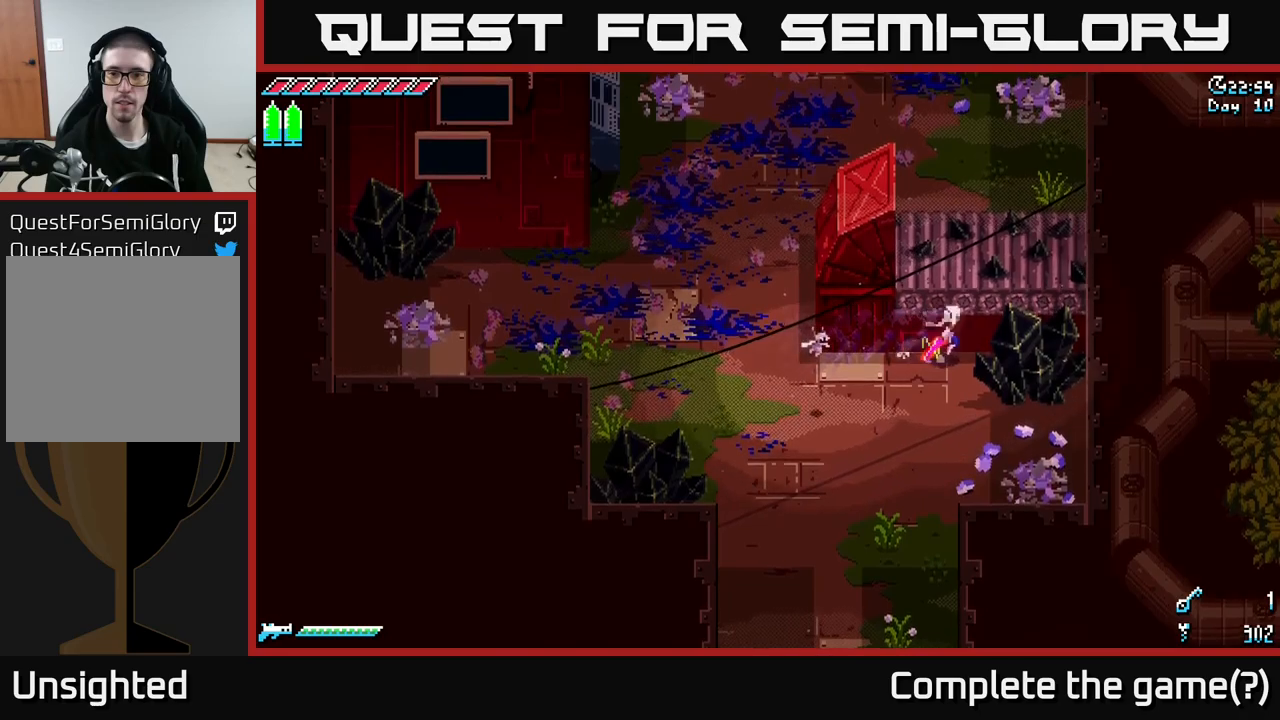
{"buttons": ["X"], "left_stick": "up", "right_stick": "center", "events": [[84, "A", "down"], [117, "left_stick", "up"], [284, "A", "up"]]}
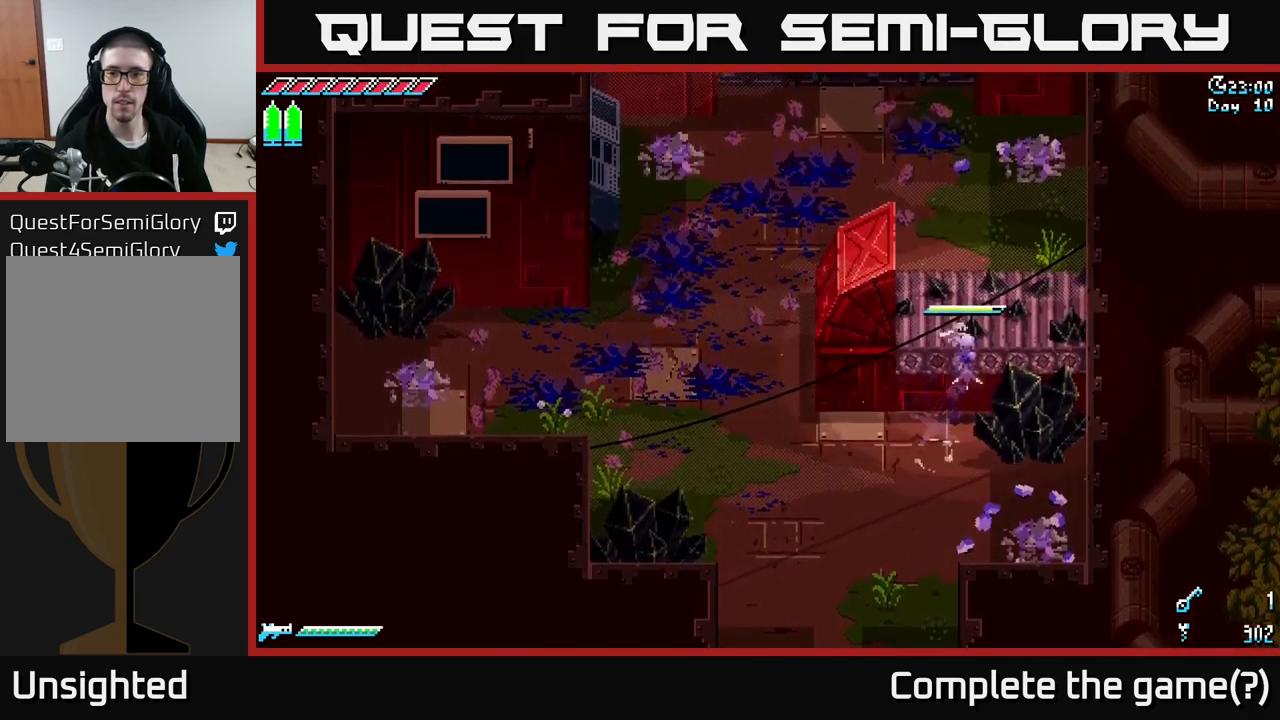
{"buttons": ["X"], "left_stick": "up-right", "right_stick": "center", "events": [[284, "left_stick", "up-right"]]}
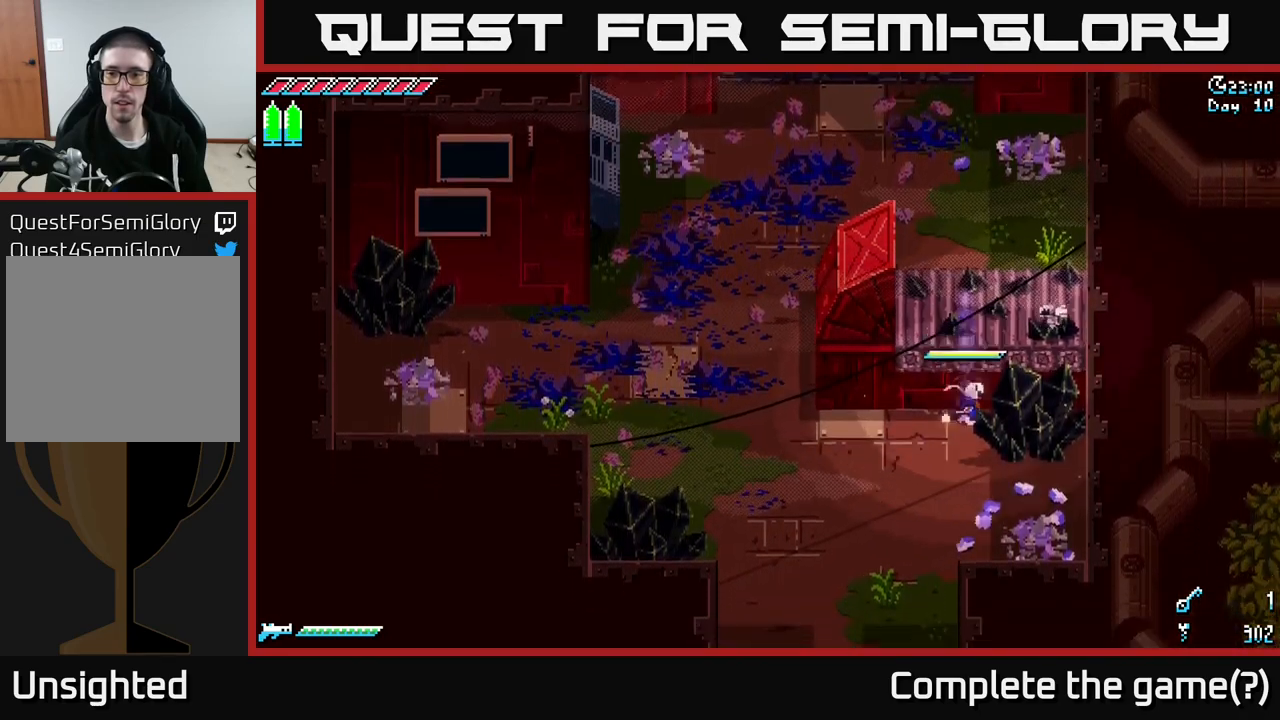
{"buttons": ["A", "X"], "left_stick": "right", "right_stick": "center", "events": [[134, "left_stick", "right"], [350, "A", "down"]]}
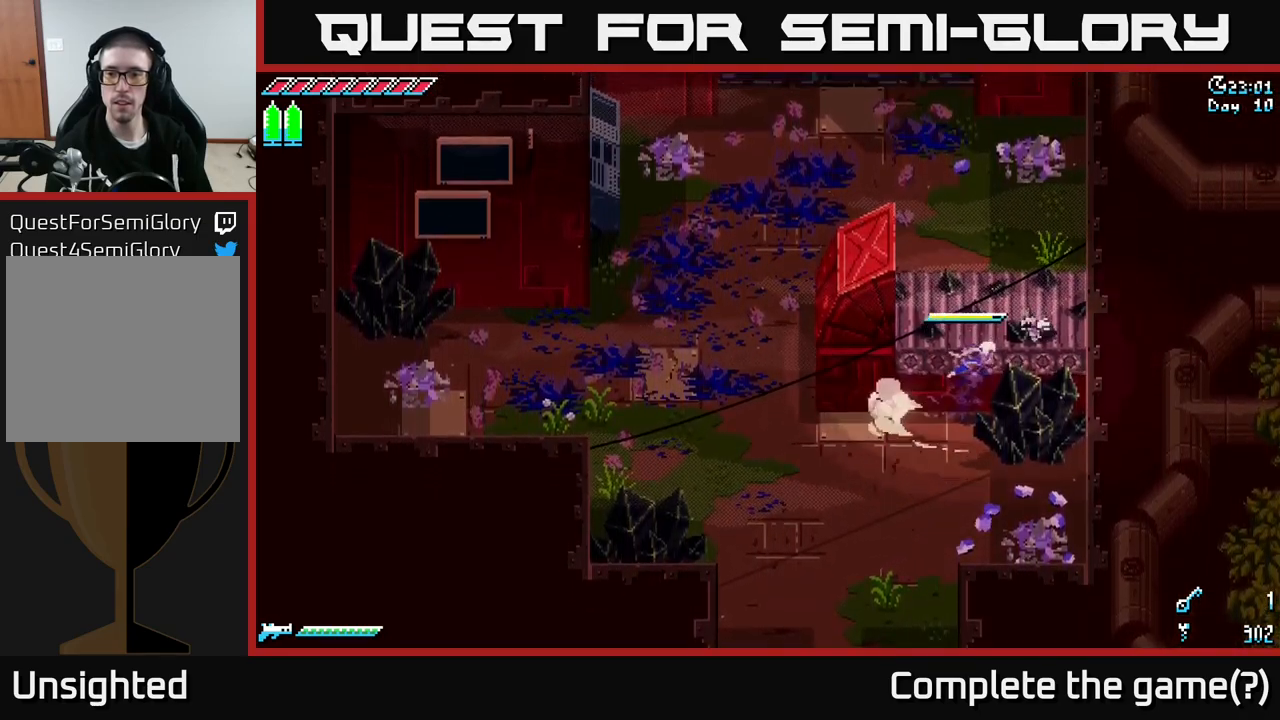
{"buttons": ["X", "R2"], "left_stick": "right", "right_stick": "center", "events": [[17, "A", "up"], [484, "R2", "down"]]}
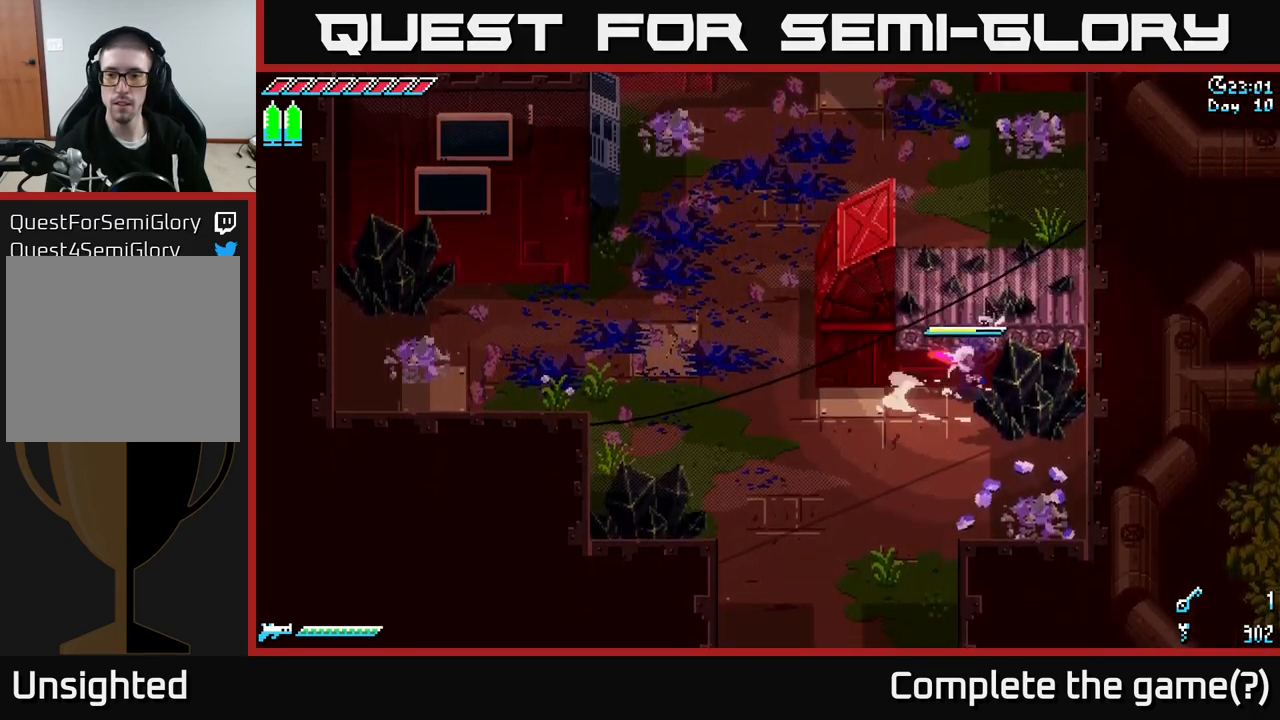
{"buttons": ["X"], "left_stick": "center", "right_stick": "center", "events": [[100, "R2", "up"], [417, "left_stick", "center"]]}
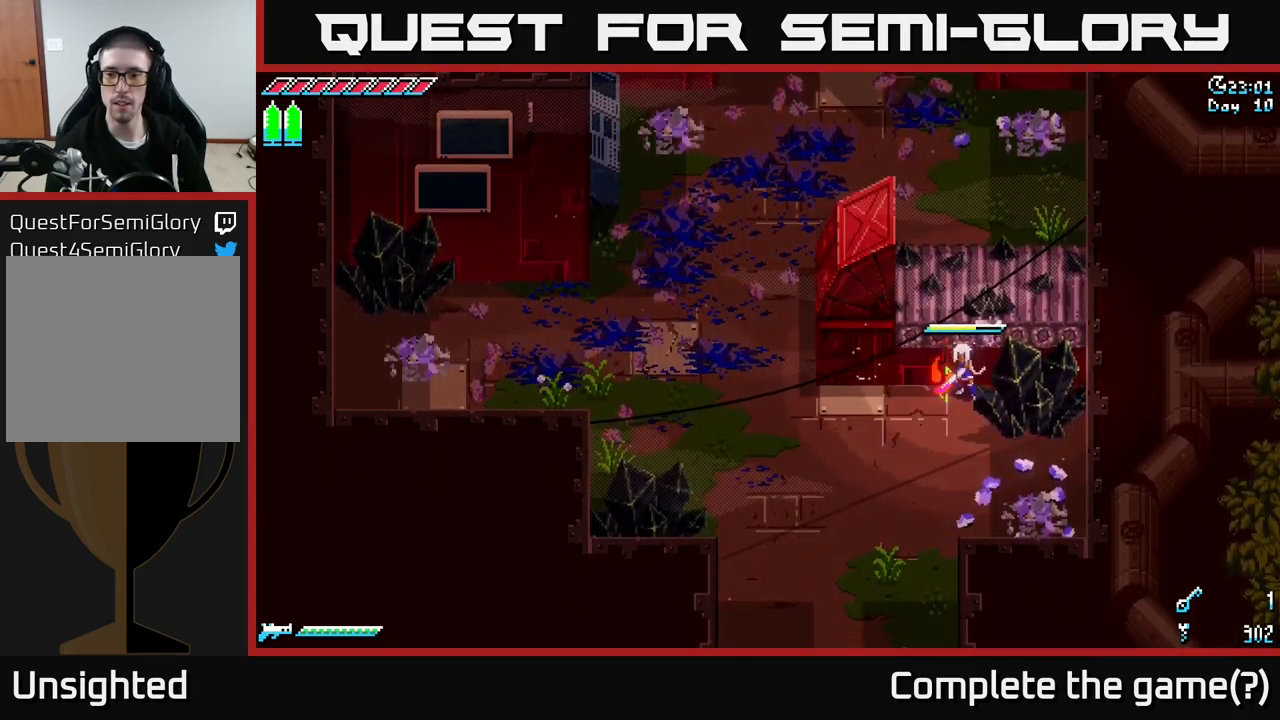
{"buttons": ["SELECT"], "left_stick": "center", "right_stick": "center", "events": [[50, "X", "up"], [67, "left_stick", "down"], [184, "left_stick", "center"], [234, "left_stick", "up-right"], [300, "right_stick", "up"], [317, "left_stick", "center"], [484, "SELECT", "down"], [484, "right_stick", "center"]]}
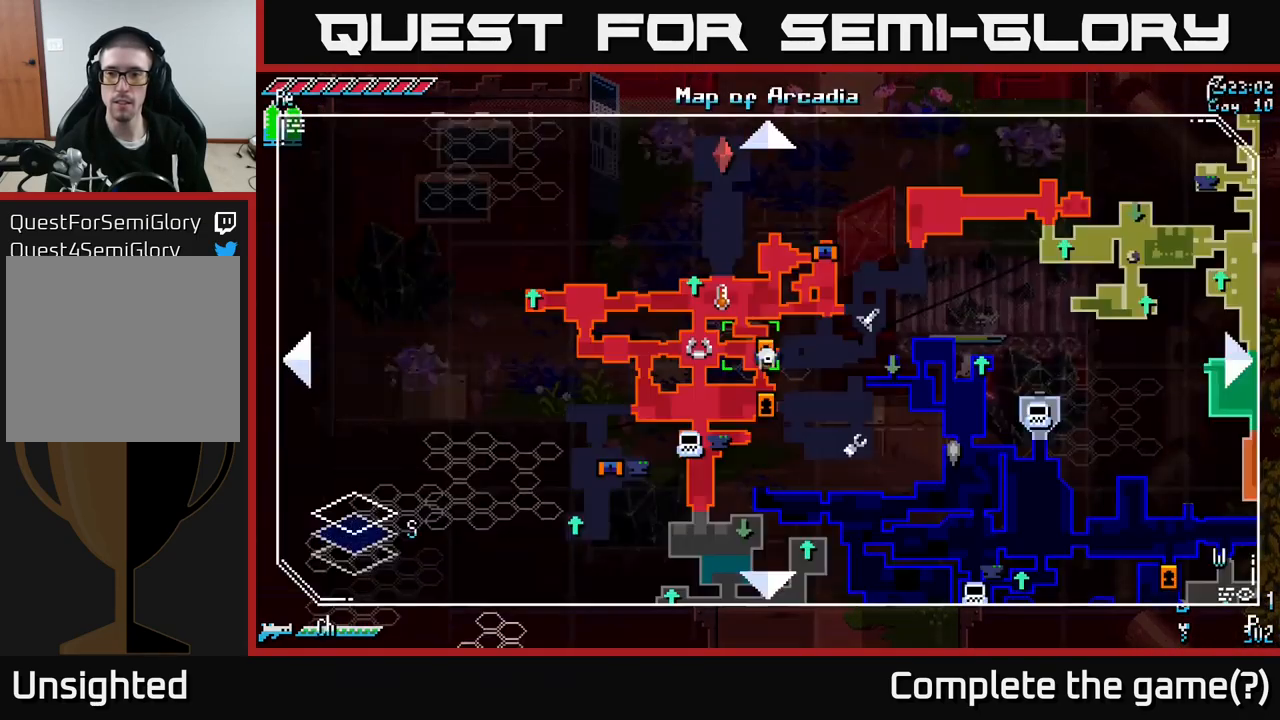
{"buttons": [], "left_stick": "center", "right_stick": "center", "events": [[167, "SELECT", "up"]]}
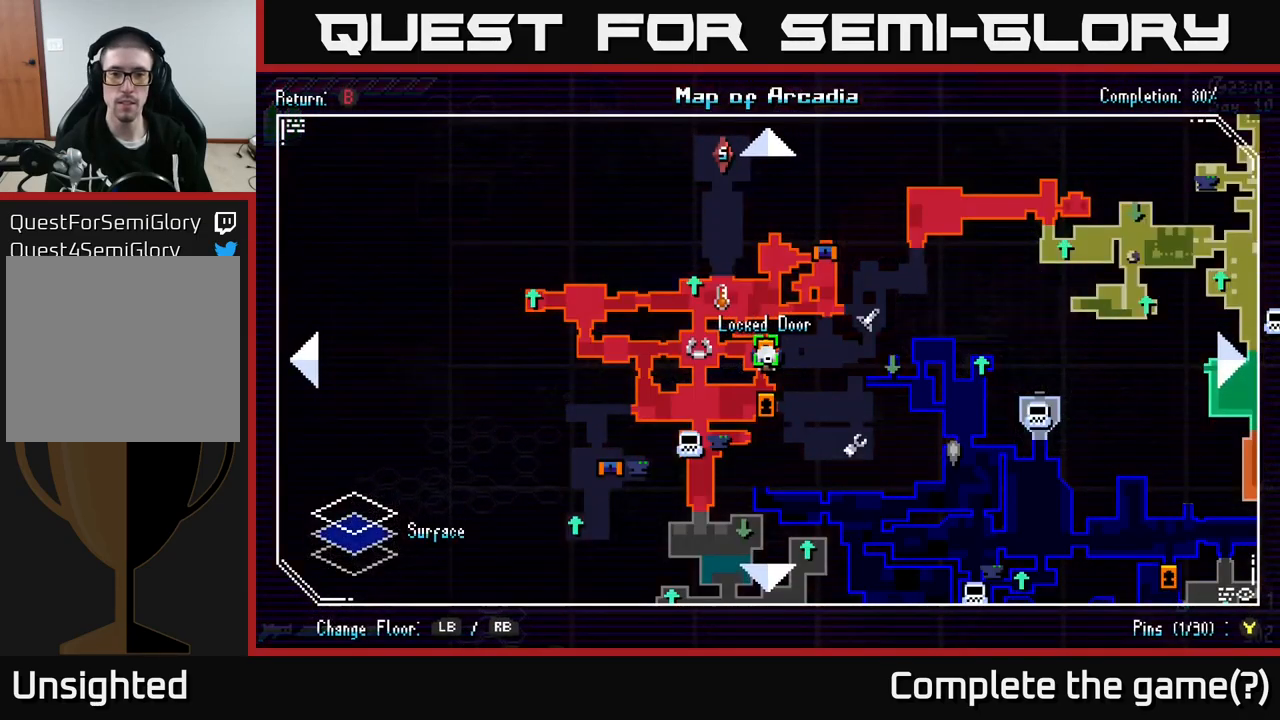
{"buttons": [], "left_stick": "left", "right_stick": "center", "events": [[350, "left_stick", "left"]]}
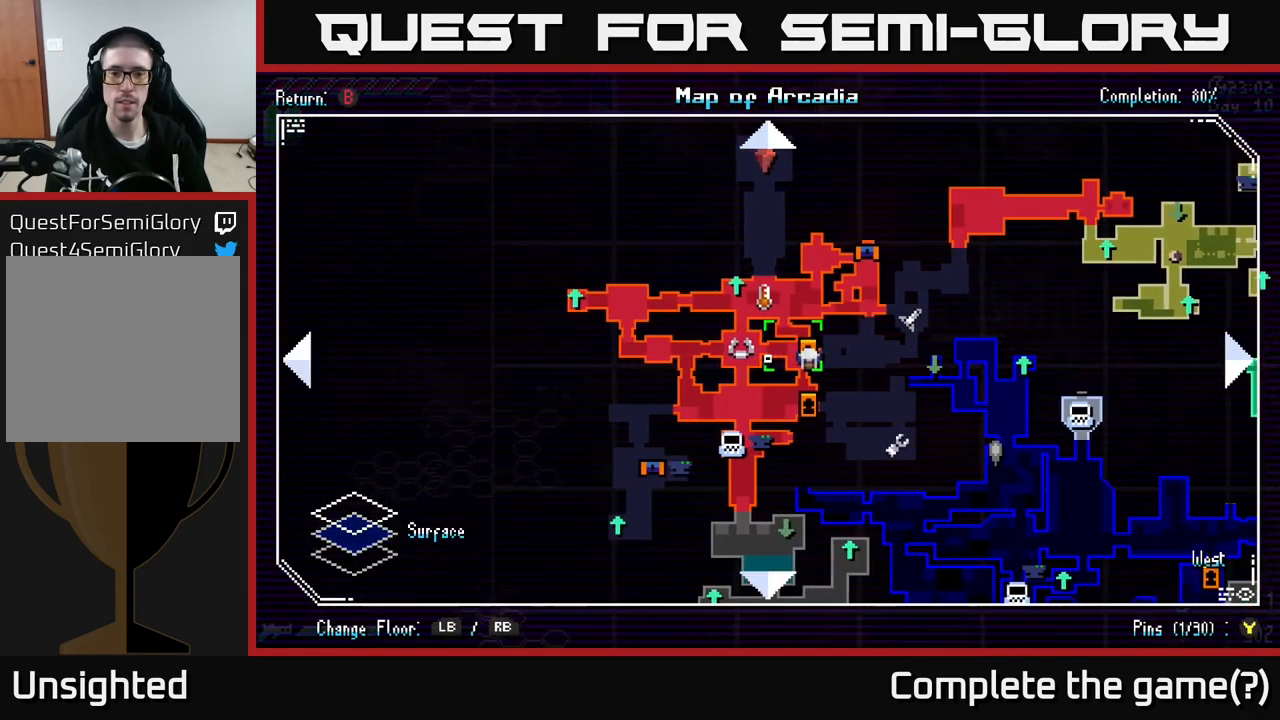
{"buttons": [], "left_stick": "center", "right_stick": "center", "events": [[50, "left_stick", "center"]]}
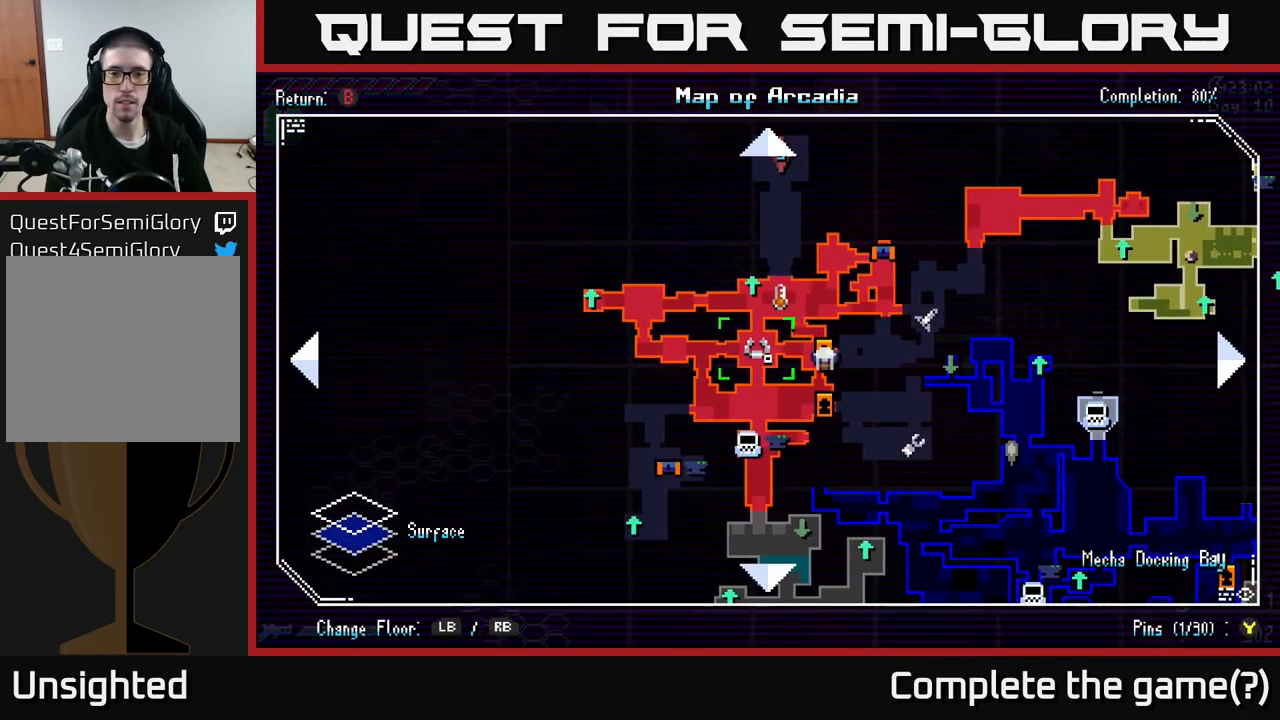
{"buttons": [], "left_stick": "center", "right_stick": "center", "events": [[300, "SELECT", "down"], [400, "SELECT", "up"]]}